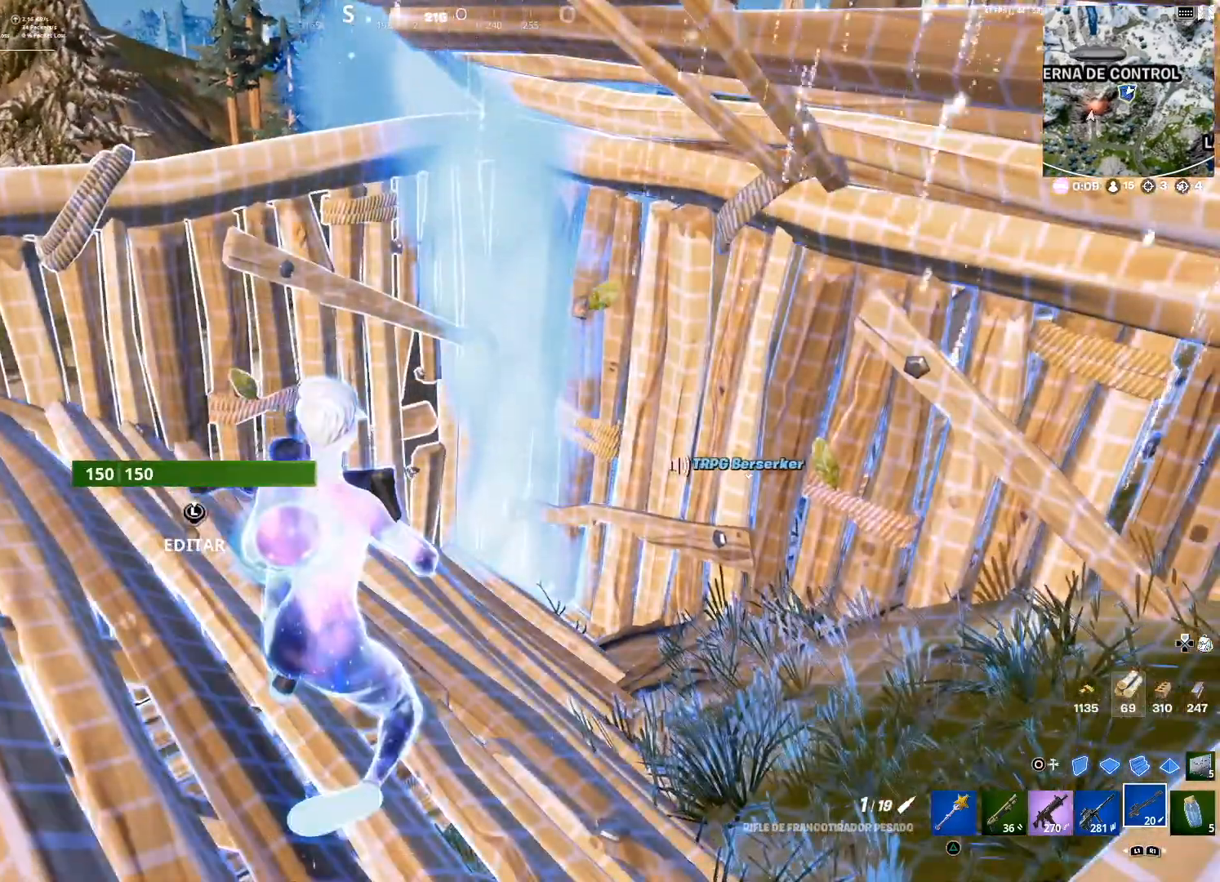
Gameplay with a controller (PlayStation layout); each line is a JSON object with the inputs held at the frame after it. "events" lists button and stick changes between this image and that frame as [ms after this image, input, new state], when the widget could be followed in between.
{"buttons": [], "left_stick": "center", "right_stick": "left", "events": [[100, "right_stick", "left"], [267, "right_stick", "center"], [434, "right_stick", "left"]]}
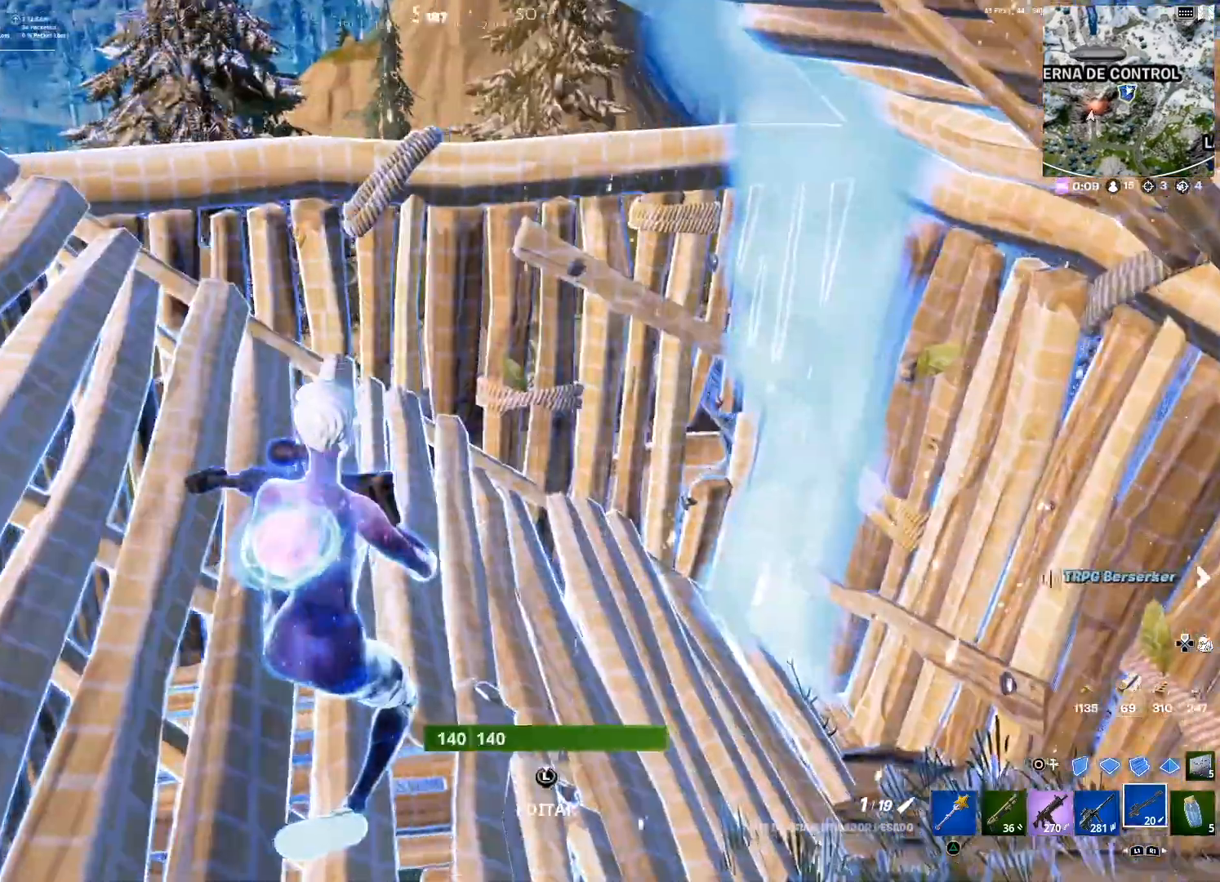
{"buttons": [], "left_stick": "center", "right_stick": "center", "events": [[334, "right_stick", "center"]]}
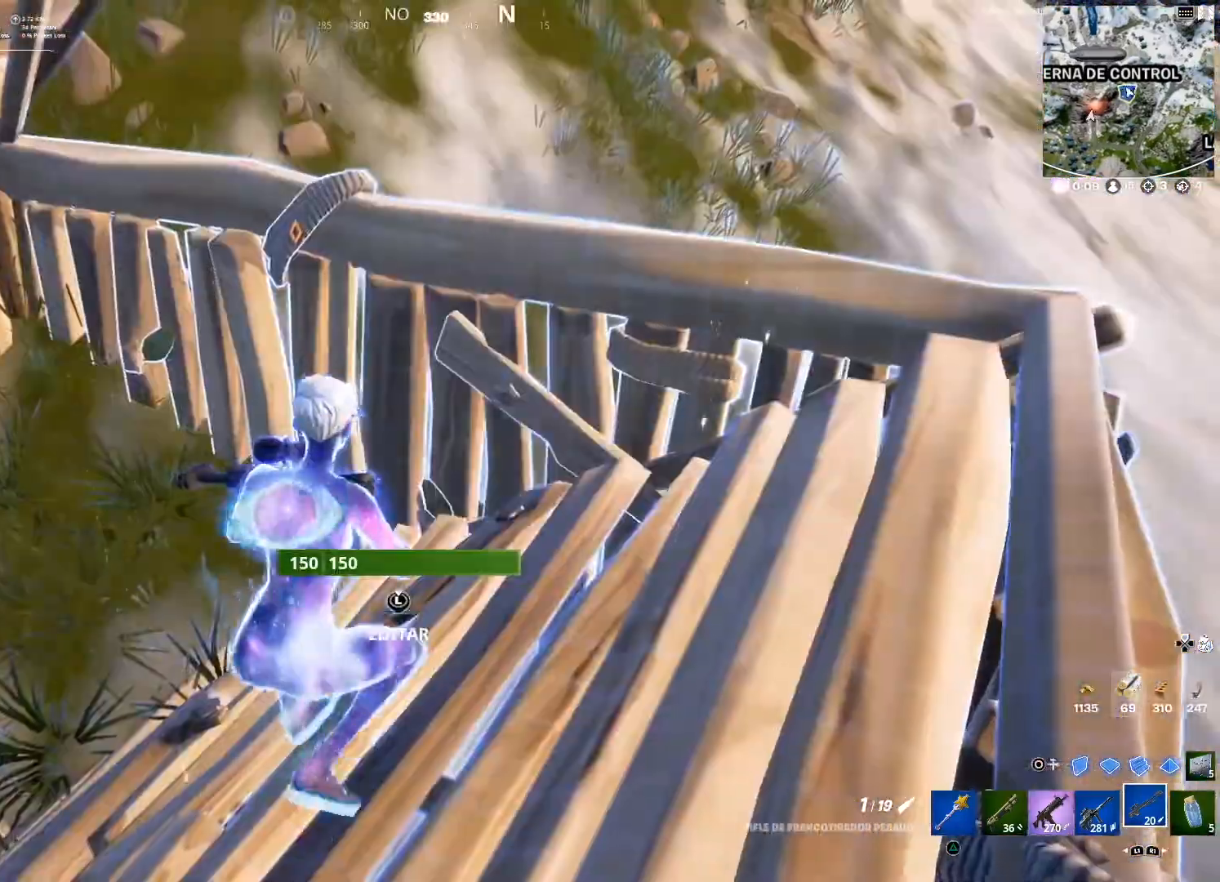
{"buttons": [], "left_stick": "center", "right_stick": "center", "events": [[100, "right_stick", "up"], [300, "right_stick", "center"]]}
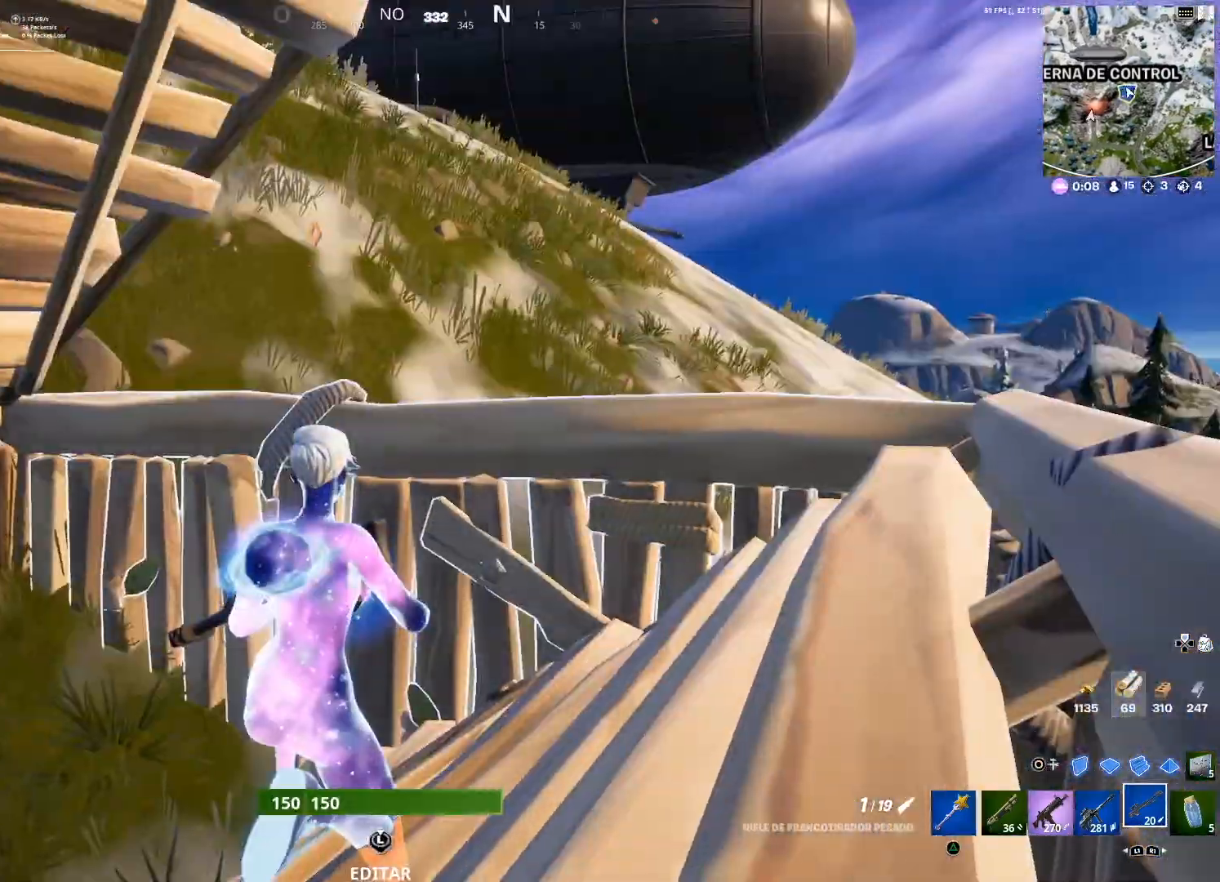
{"buttons": [], "left_stick": "center", "right_stick": "center", "events": [[301, "right_stick", "right"], [501, "right_stick", "center"]]}
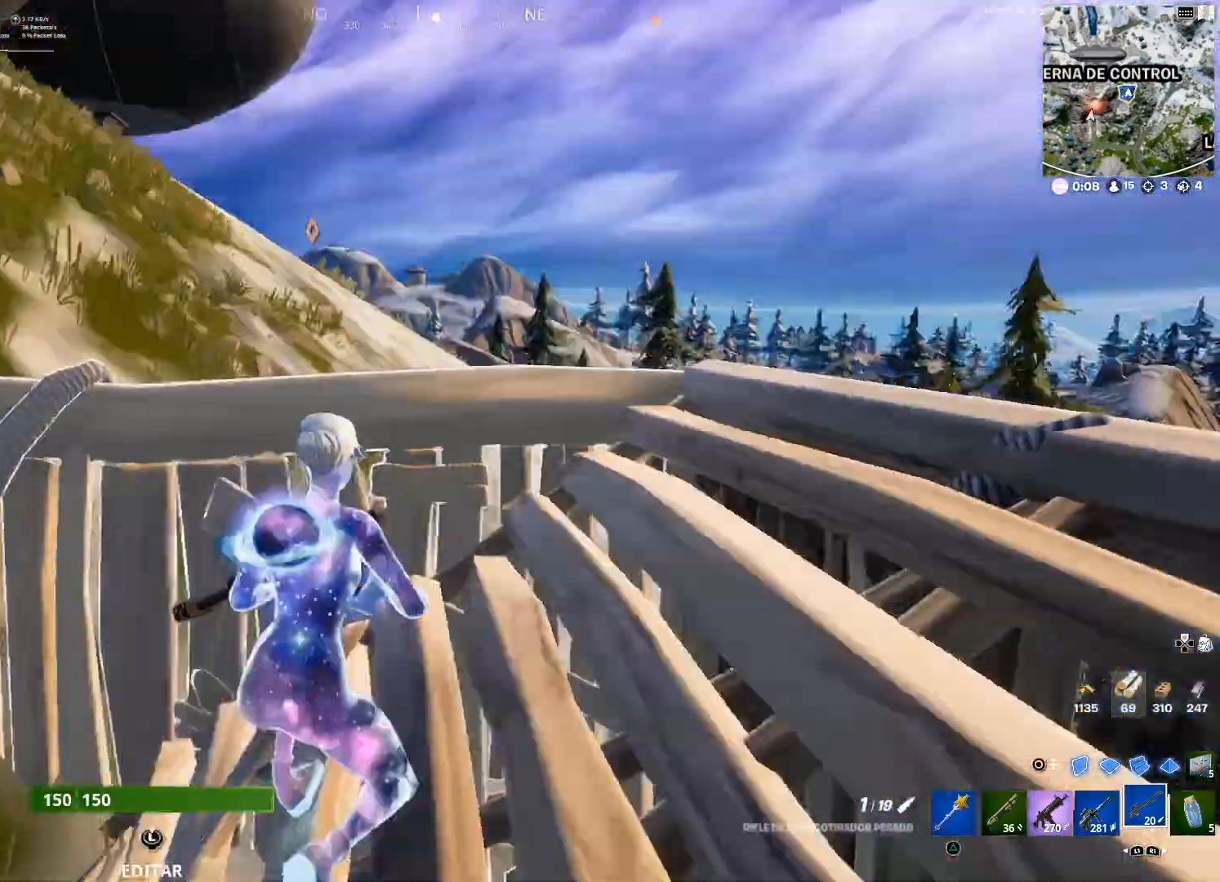
{"buttons": [], "left_stick": "center", "right_stick": "down-right", "events": [[367, "right_stick", "down-right"]]}
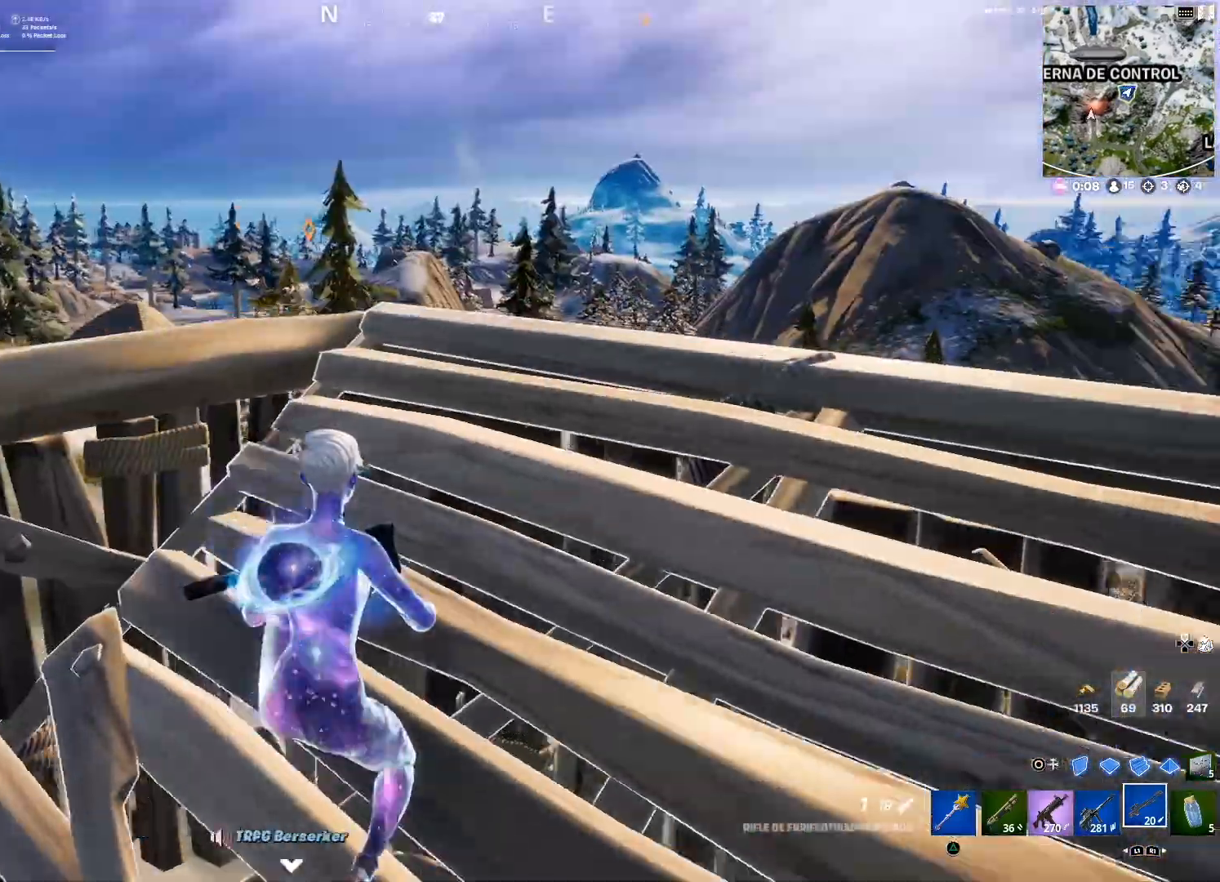
{"buttons": [], "left_stick": "center", "right_stick": "center", "events": [[167, "left_stick", "left"], [167, "right_stick", "right"], [267, "right_stick", "center"], [367, "left_stick", "center"]]}
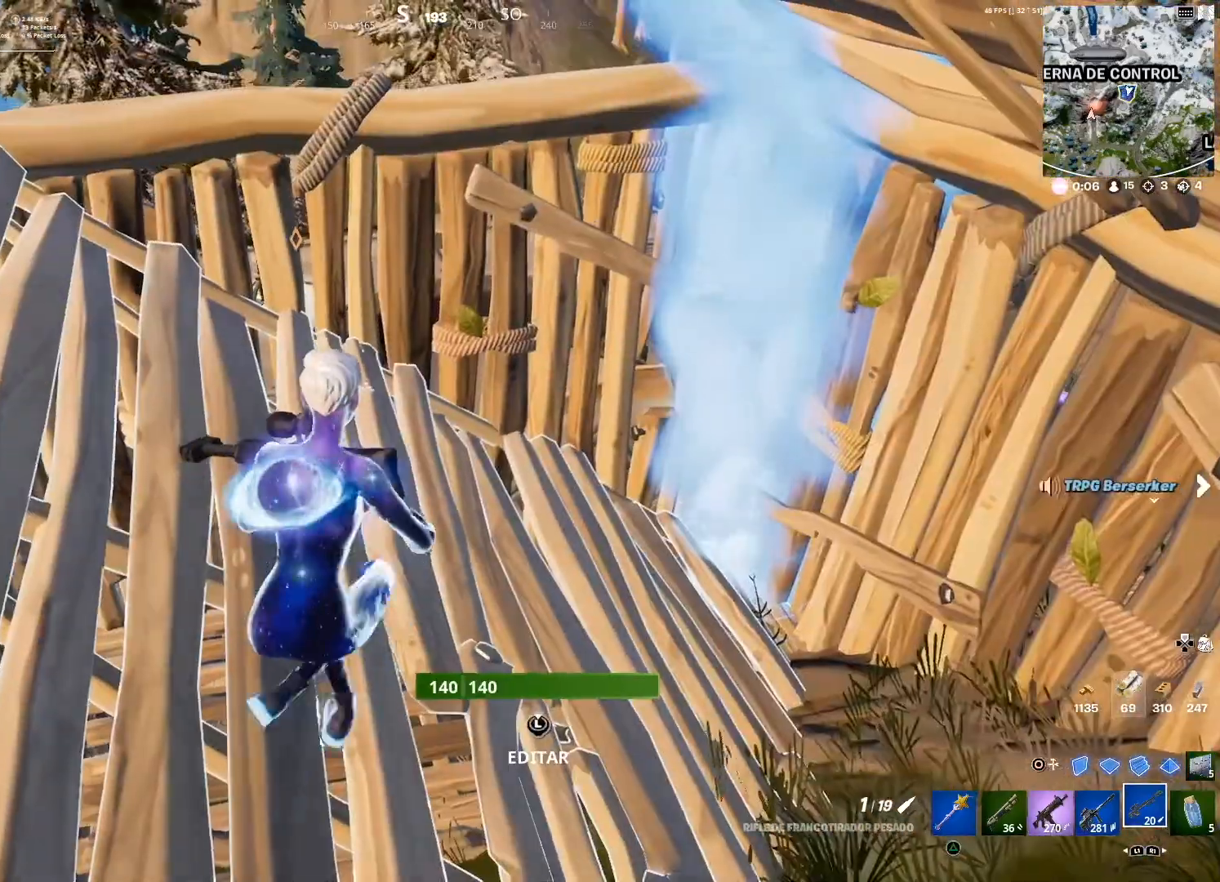
{"buttons": [], "left_stick": "center", "right_stick": "center", "events": []}
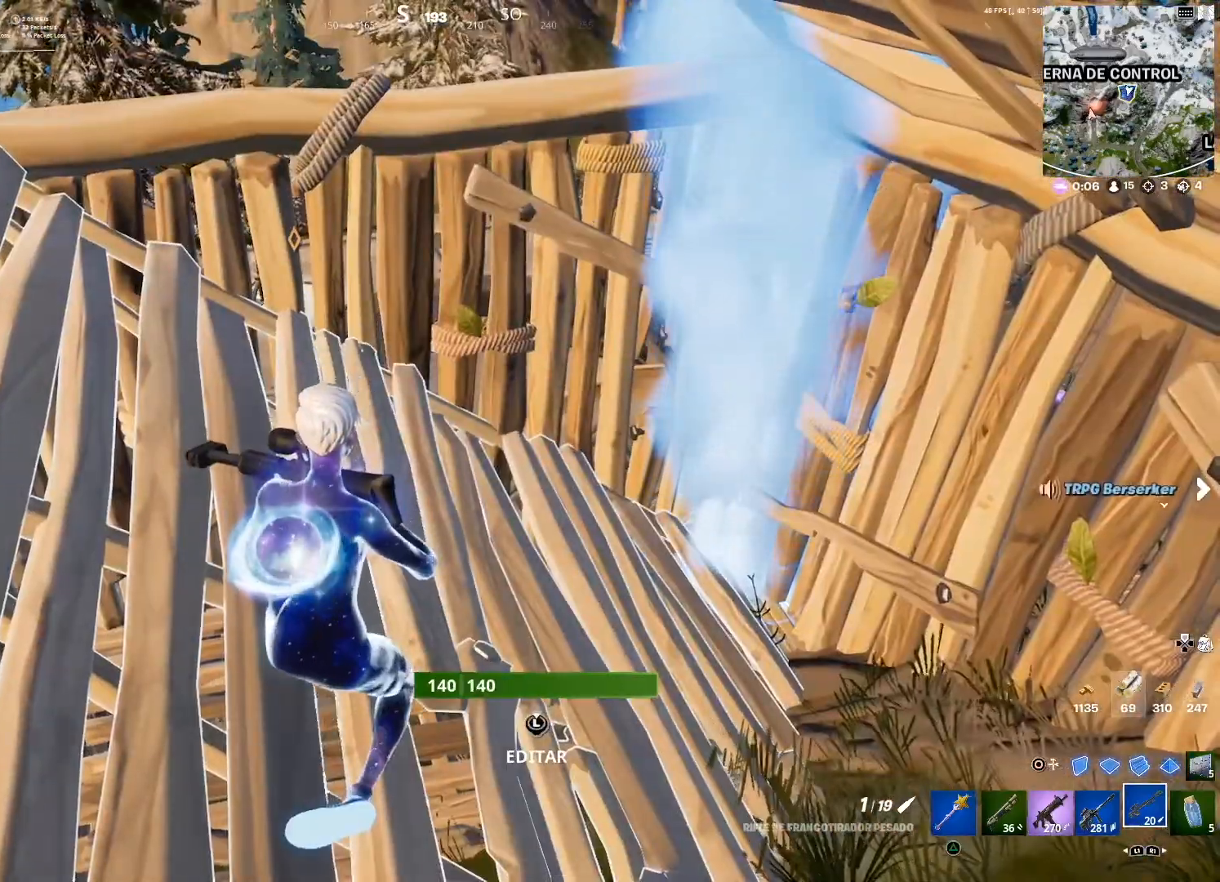
{"buttons": [], "left_stick": "right", "right_stick": "left", "events": [[300, "right_stick", "left"], [434, "left_stick", "right"]]}
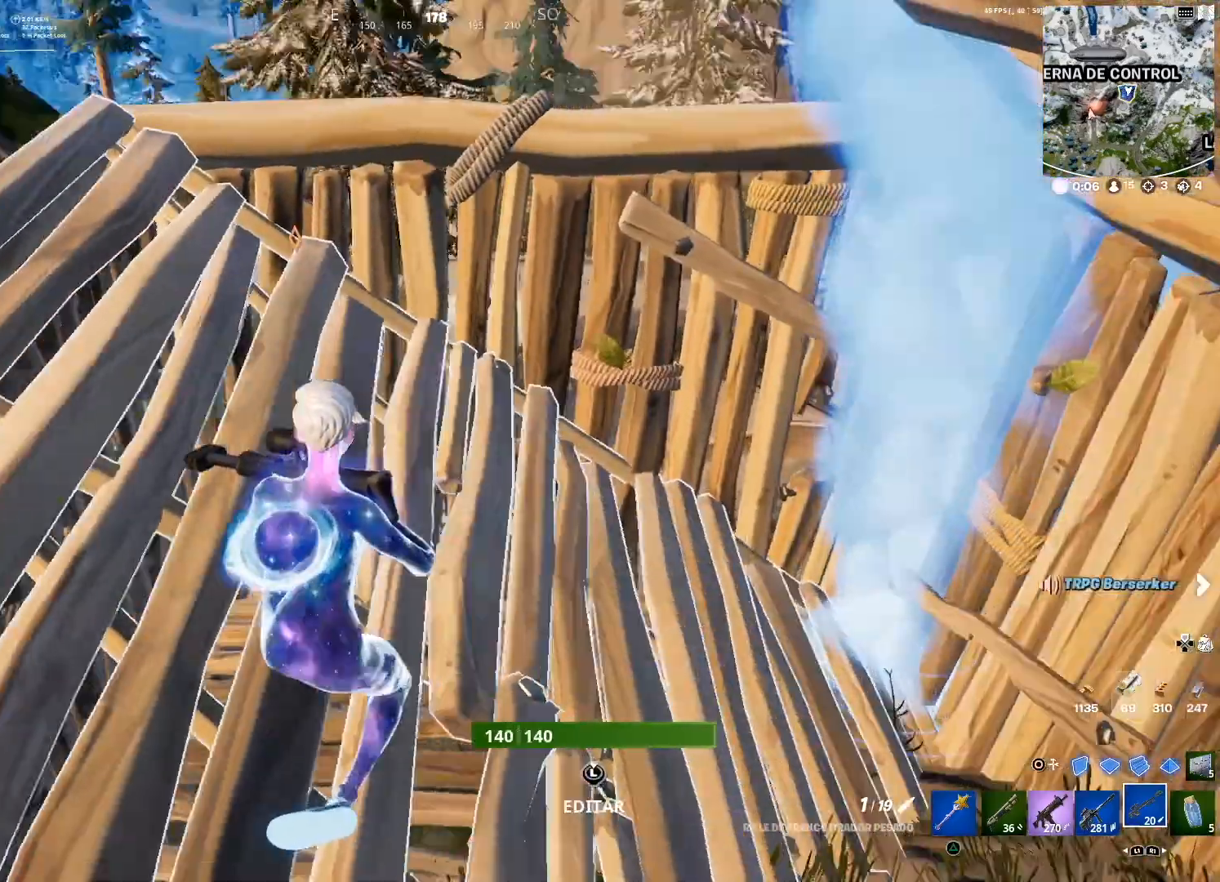
{"buttons": [], "left_stick": "center", "right_stick": "center", "events": [[34, "left_stick", "center"], [34, "right_stick", "center"]]}
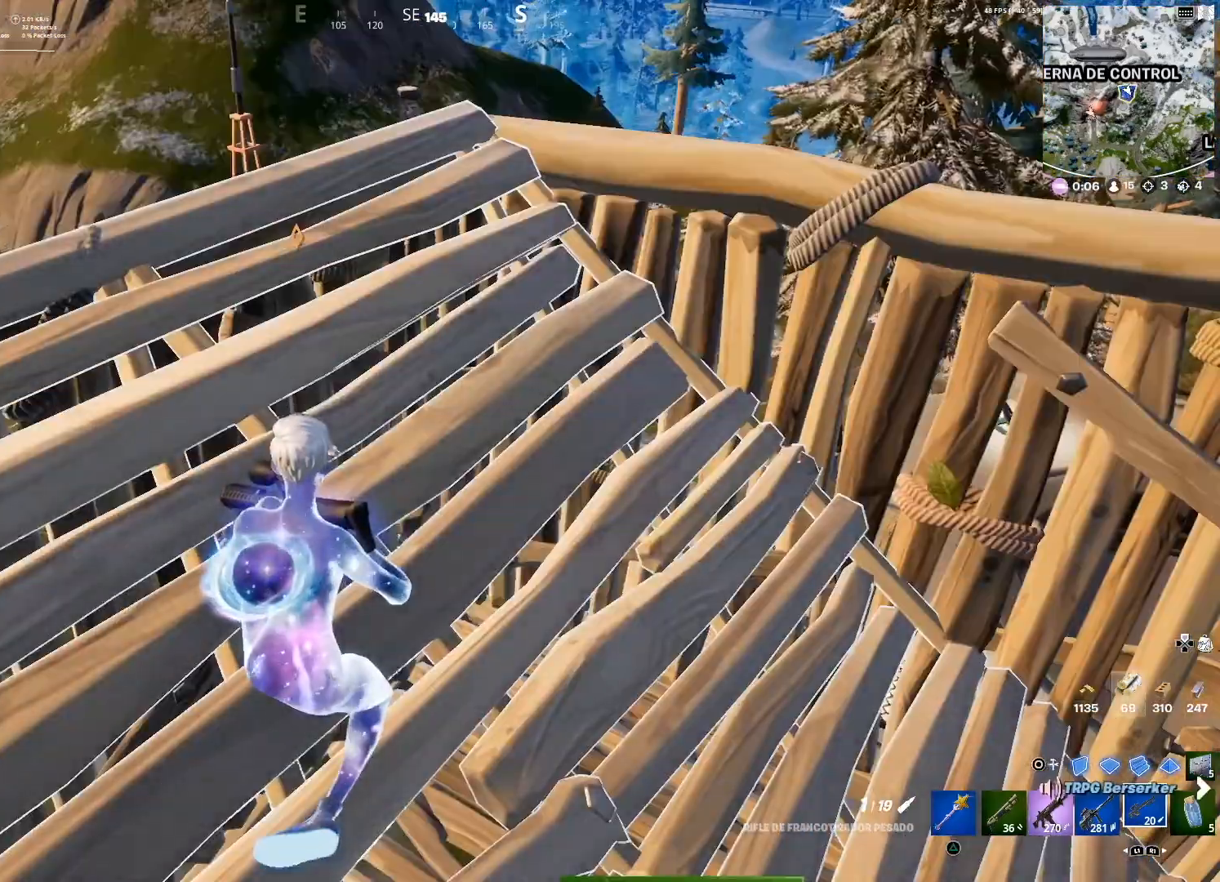
{"buttons": [], "left_stick": "down", "right_stick": "center", "events": [[434, "left_stick", "down"]]}
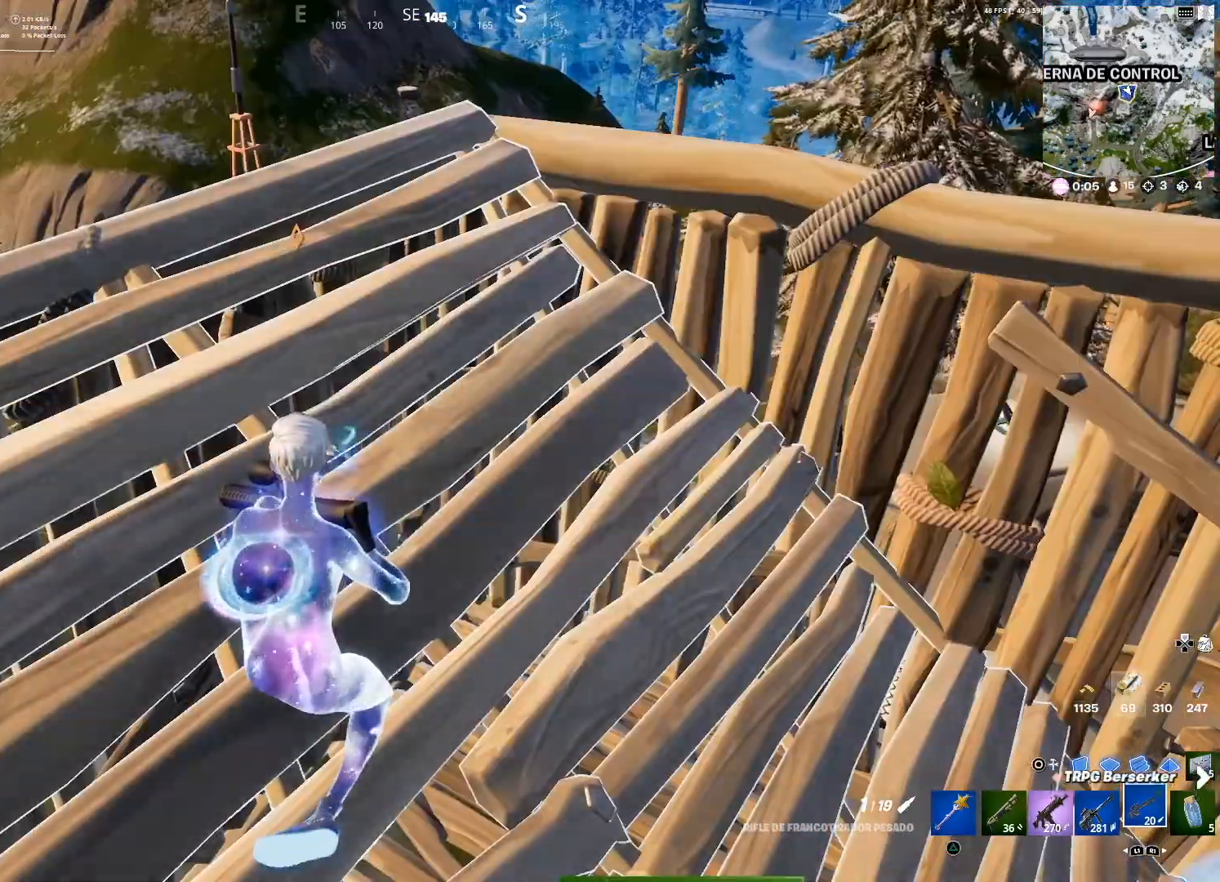
{"buttons": [], "left_stick": "center", "right_stick": "up-right", "events": [[100, "left_stick", "down-right"], [434, "right_stick", "up-right"], [501, "left_stick", "center"]]}
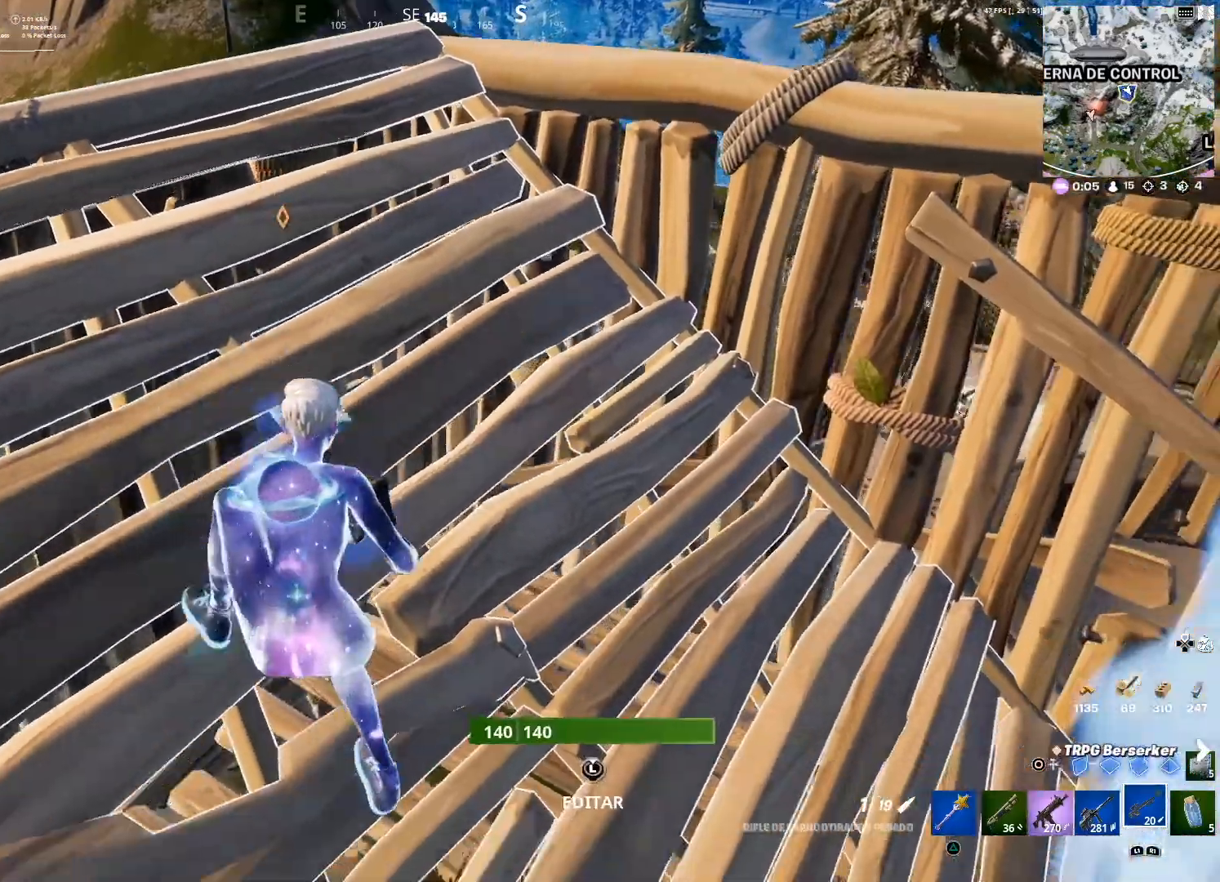
{"buttons": [], "left_stick": "center", "right_stick": "center", "events": [[100, "left_stick", "left"], [233, "right_stick", "center"], [367, "left_stick", "center"]]}
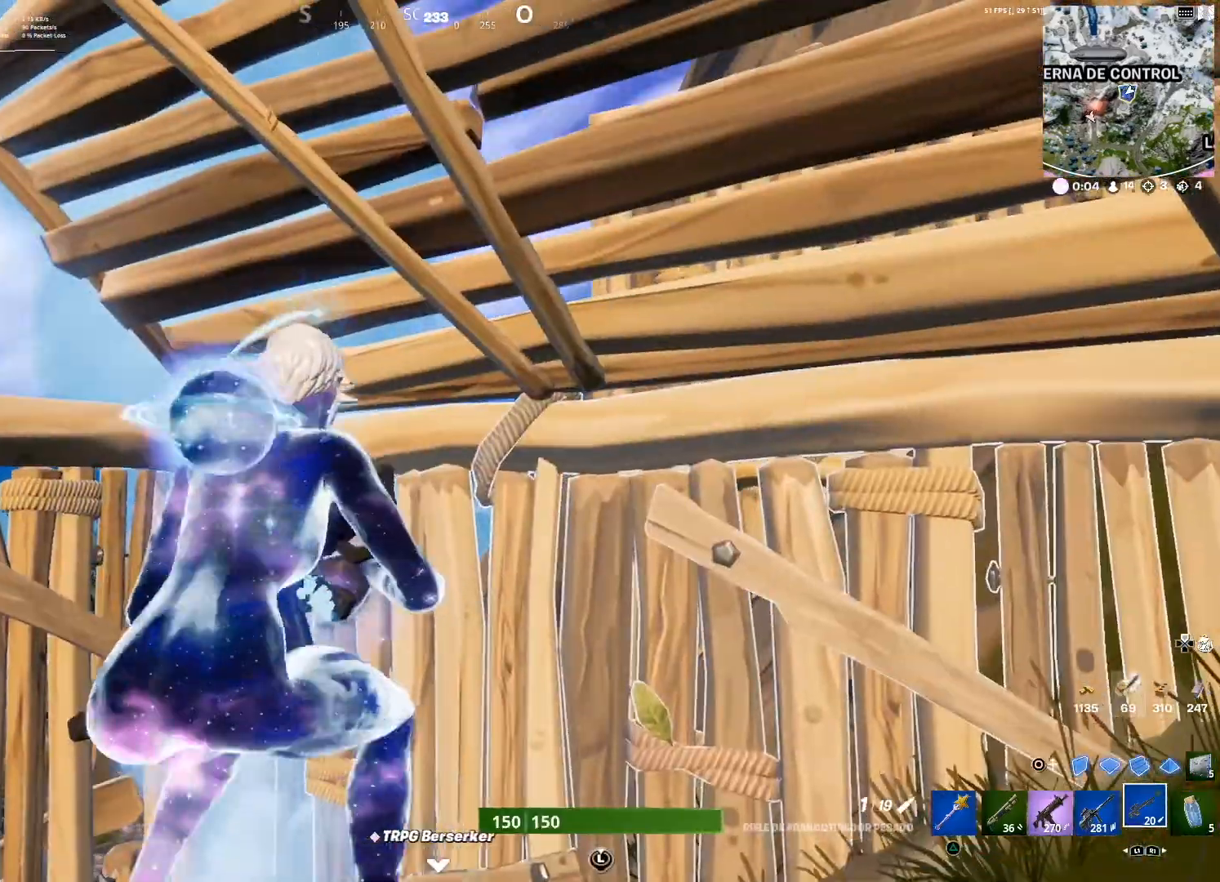
{"buttons": [], "left_stick": "center", "right_stick": "center", "events": [[67, "right_stick", "up"], [167, "left_stick", "down"], [201, "right_stick", "center"], [301, "TRIANGLE", "down"], [334, "left_stick", "center"], [401, "TRIANGLE", "up"]]}
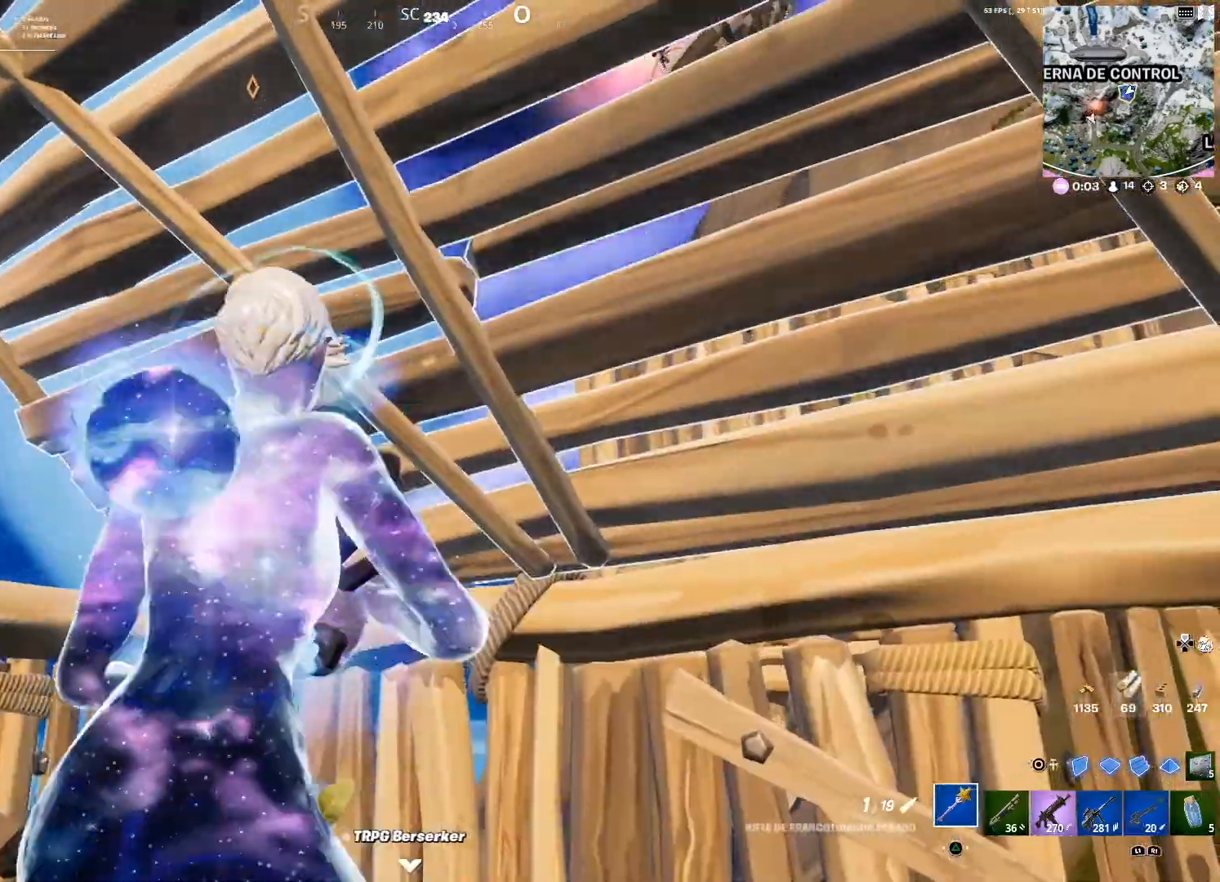
{"buttons": ["R2"], "left_stick": "center", "right_stick": "center", "events": [[67, "right_stick", "up-right"], [167, "R2", "down"], [167, "right_stick", "center"]]}
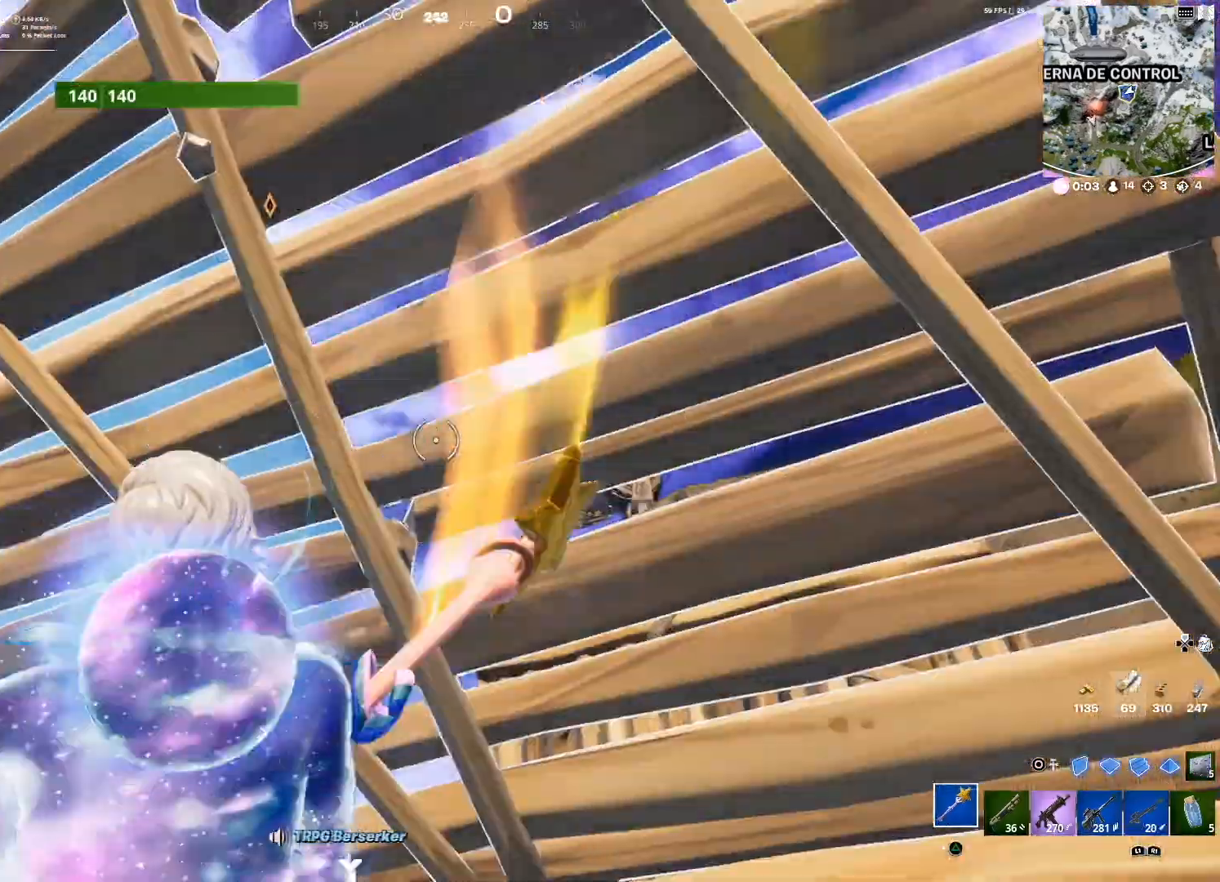
{"buttons": ["R2"], "left_stick": "center", "right_stick": "center", "events": []}
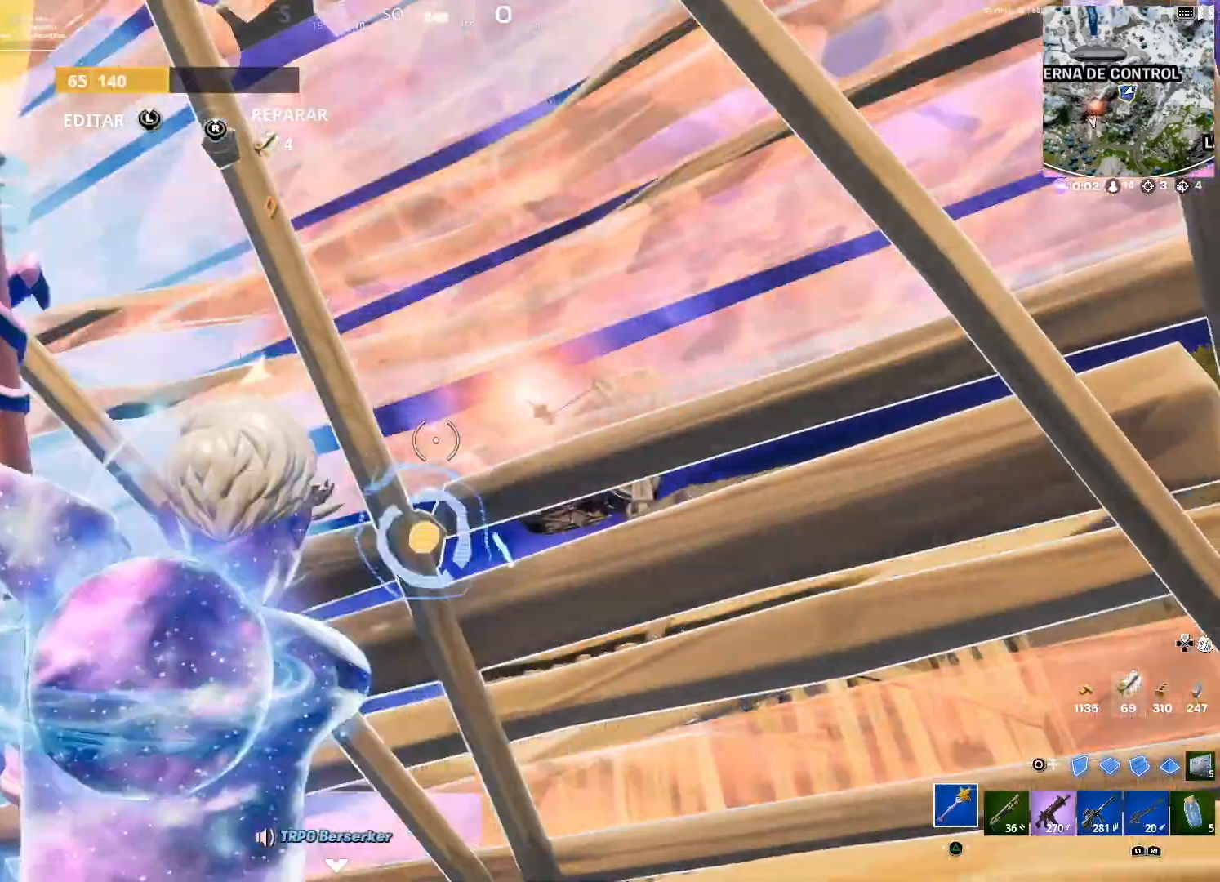
{"buttons": [], "left_stick": "down-right", "right_stick": "center", "events": [[67, "R2", "up"], [300, "right_stick", "up-left"], [334, "left_stick", "down-right"], [467, "right_stick", "center"]]}
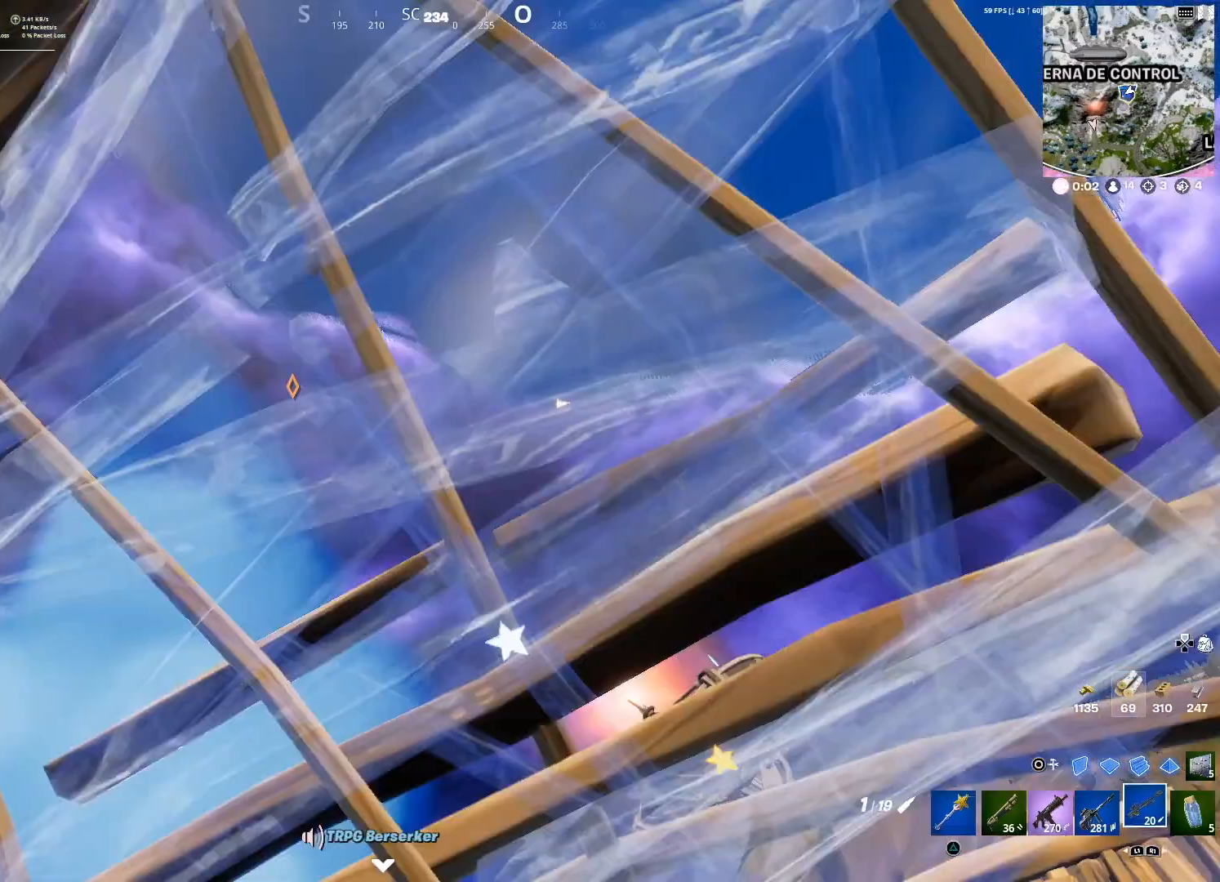
{"buttons": [], "left_stick": "center", "right_stick": "center", "events": [[234, "left_stick", "center"]]}
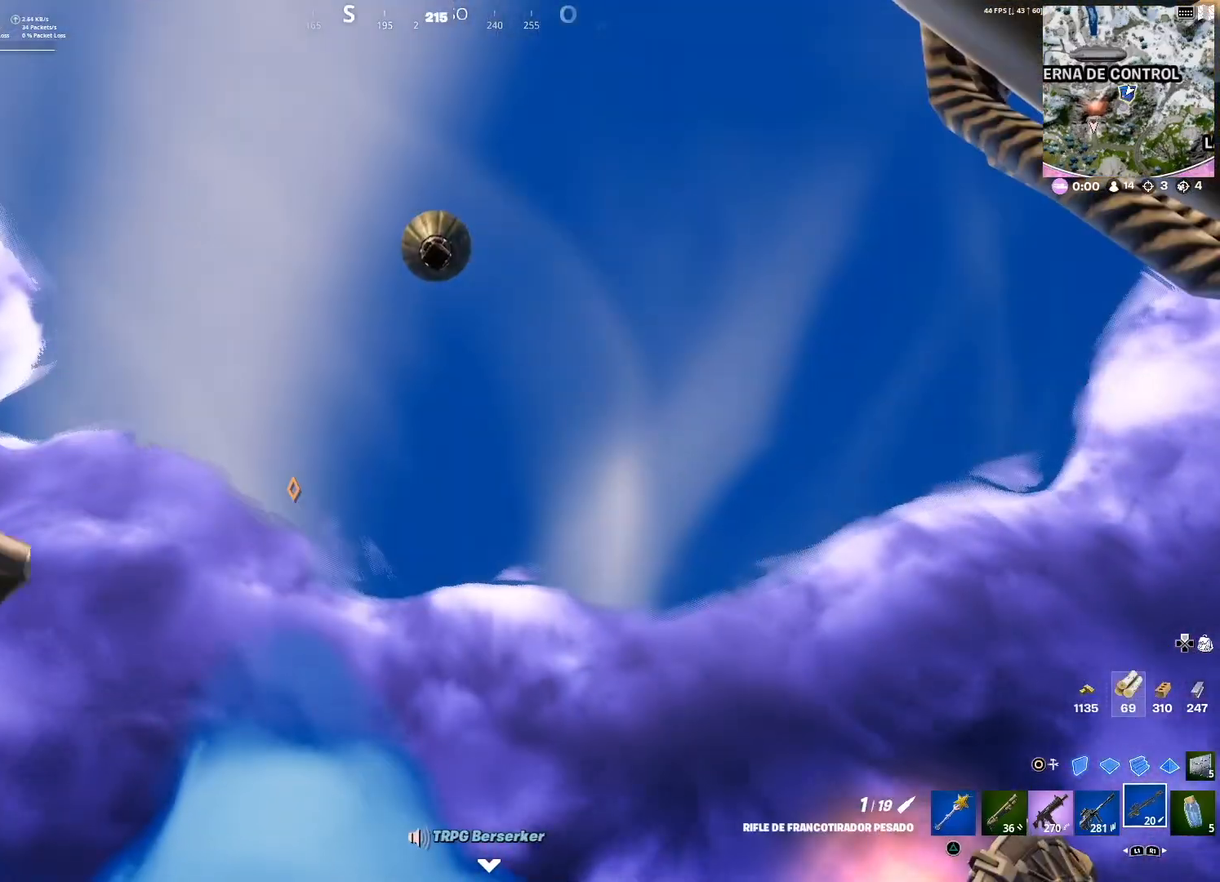
{"buttons": [], "left_stick": "center", "right_stick": "center", "events": [[100, "right_stick", "down"], [200, "left_stick", "left"], [200, "right_stick", "down-right"], [300, "right_stick", "center"], [500, "left_stick", "center"]]}
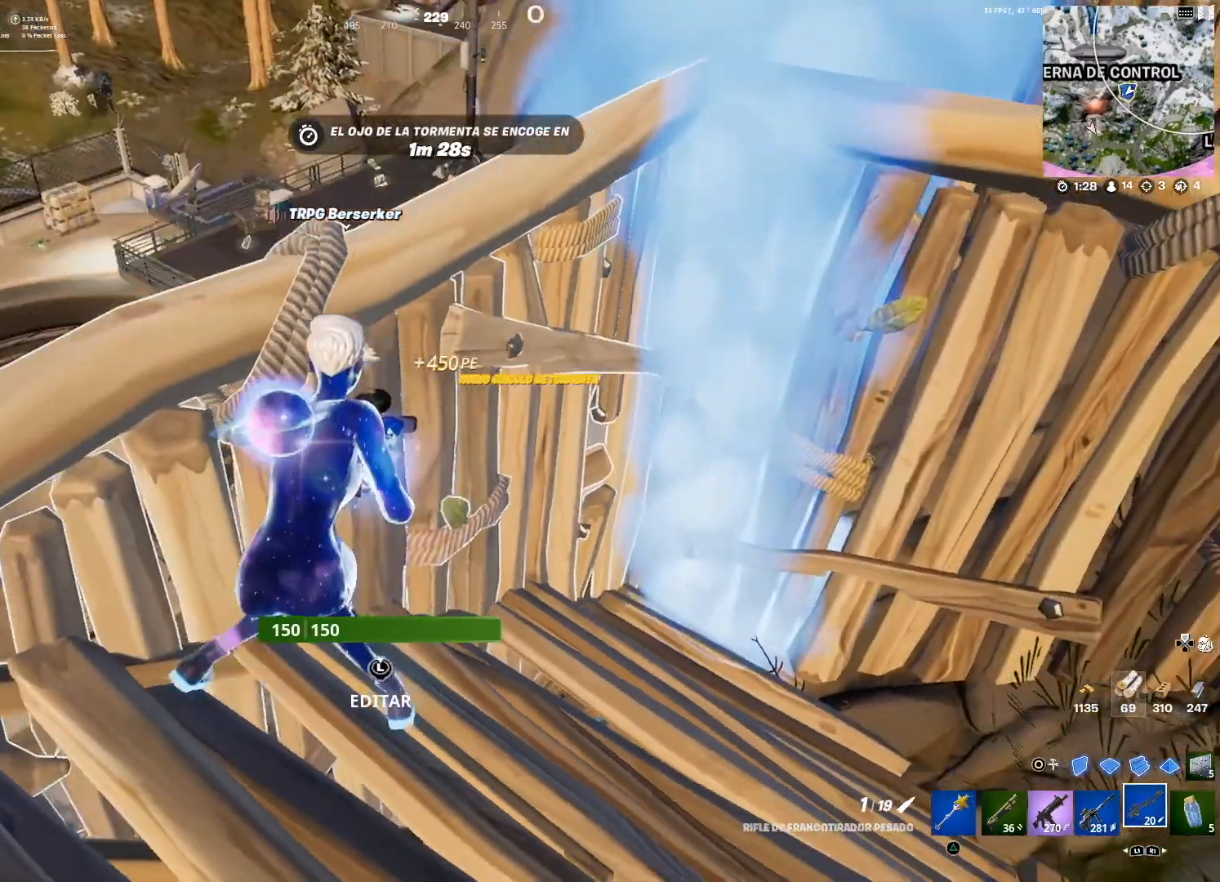
{"buttons": [], "left_stick": "left", "right_stick": "center", "events": [[234, "right_stick", "right"], [401, "left_stick", "left"], [401, "right_stick", "center"]]}
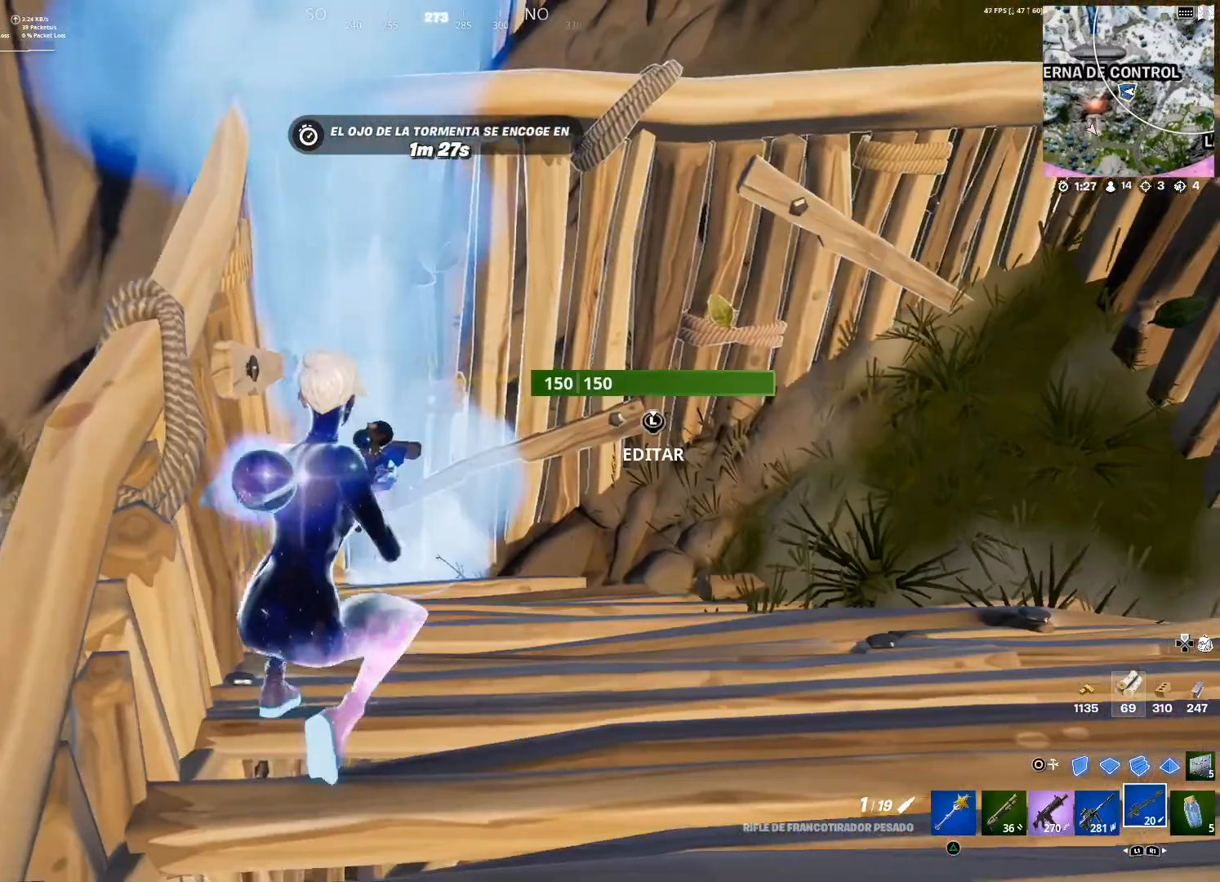
{"buttons": [], "left_stick": "center", "right_stick": "up-right", "events": [[100, "left_stick", "center"], [400, "right_stick", "up-right"]]}
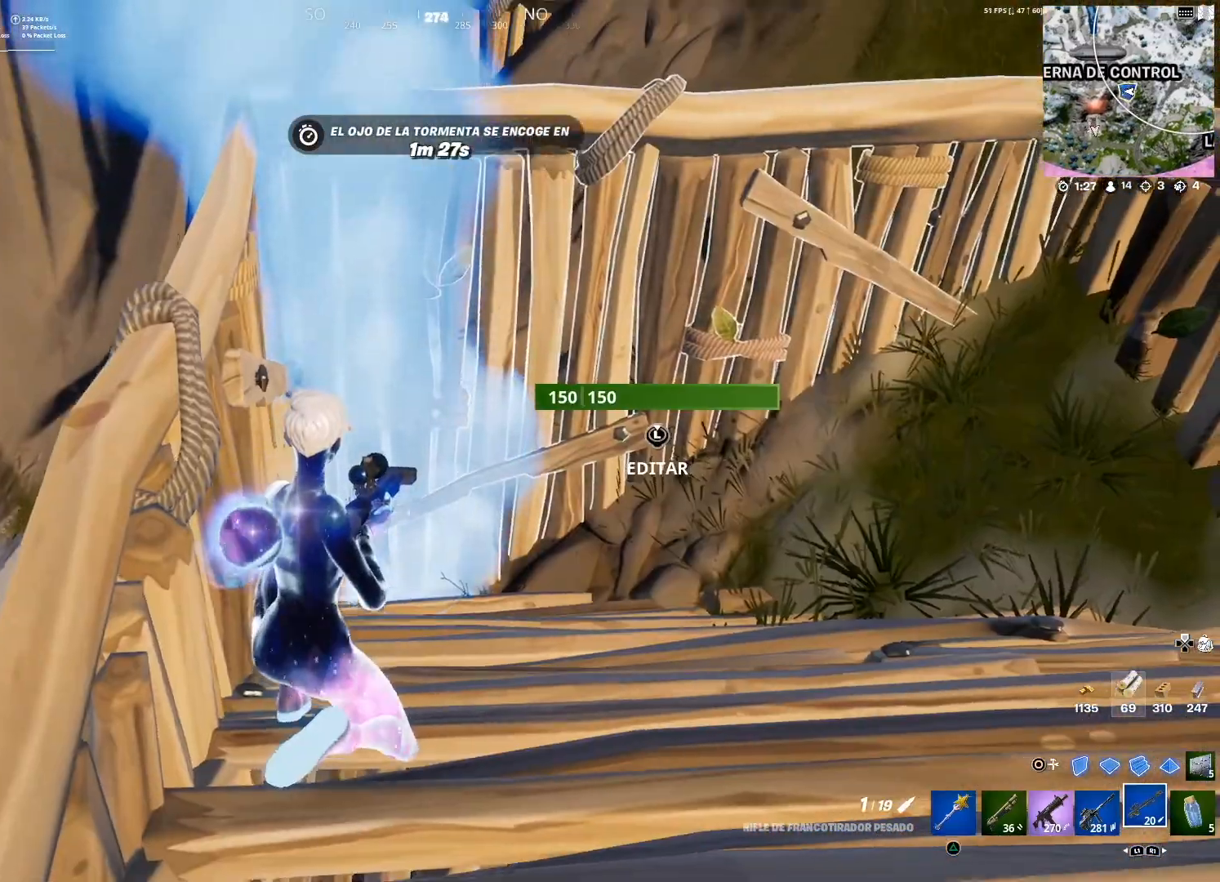
{"buttons": [], "left_stick": "center", "right_stick": "center", "events": [[34, "right_stick", "center"], [267, "right_stick", "left"], [501, "right_stick", "center"]]}
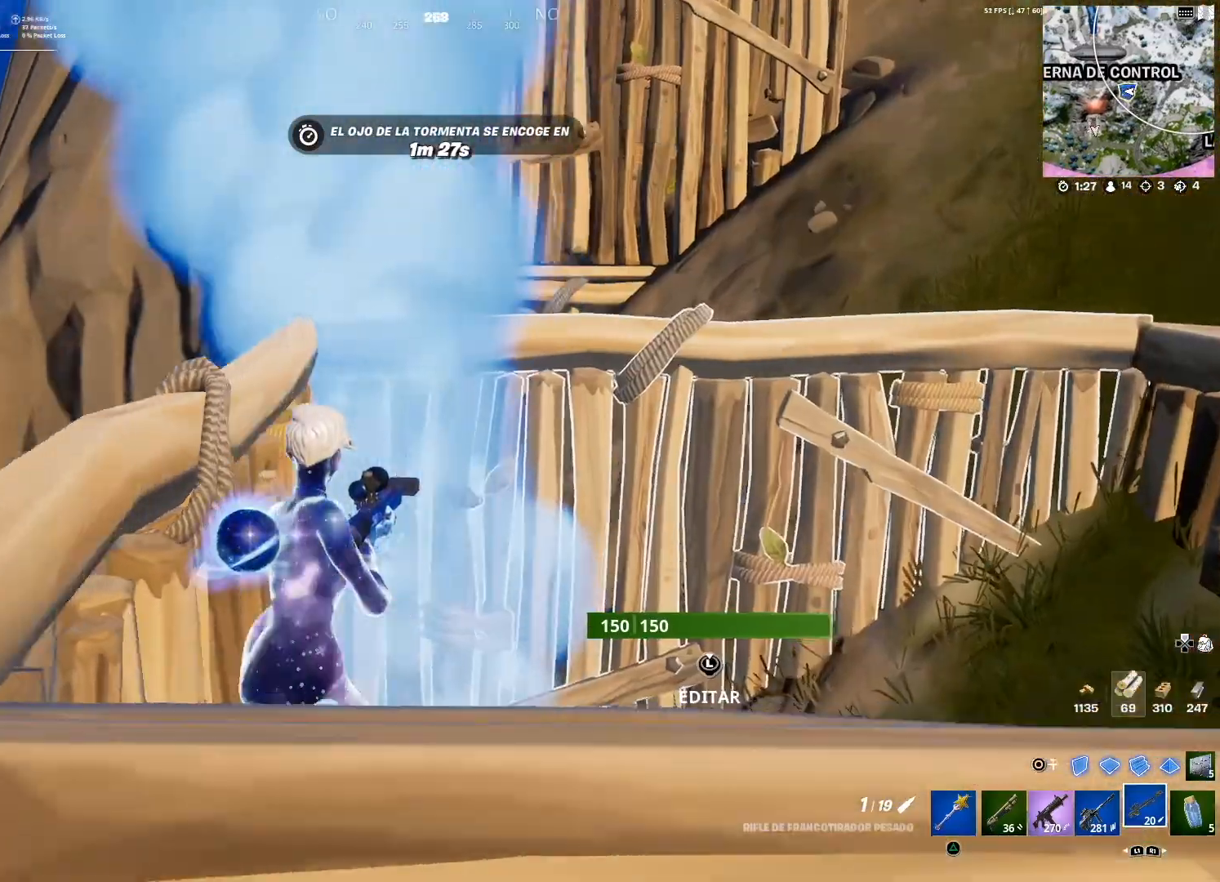
{"buttons": [], "left_stick": "right", "right_stick": "center", "events": [[33, "right_stick", "left"], [67, "right_stick", "center"], [367, "left_stick", "right"]]}
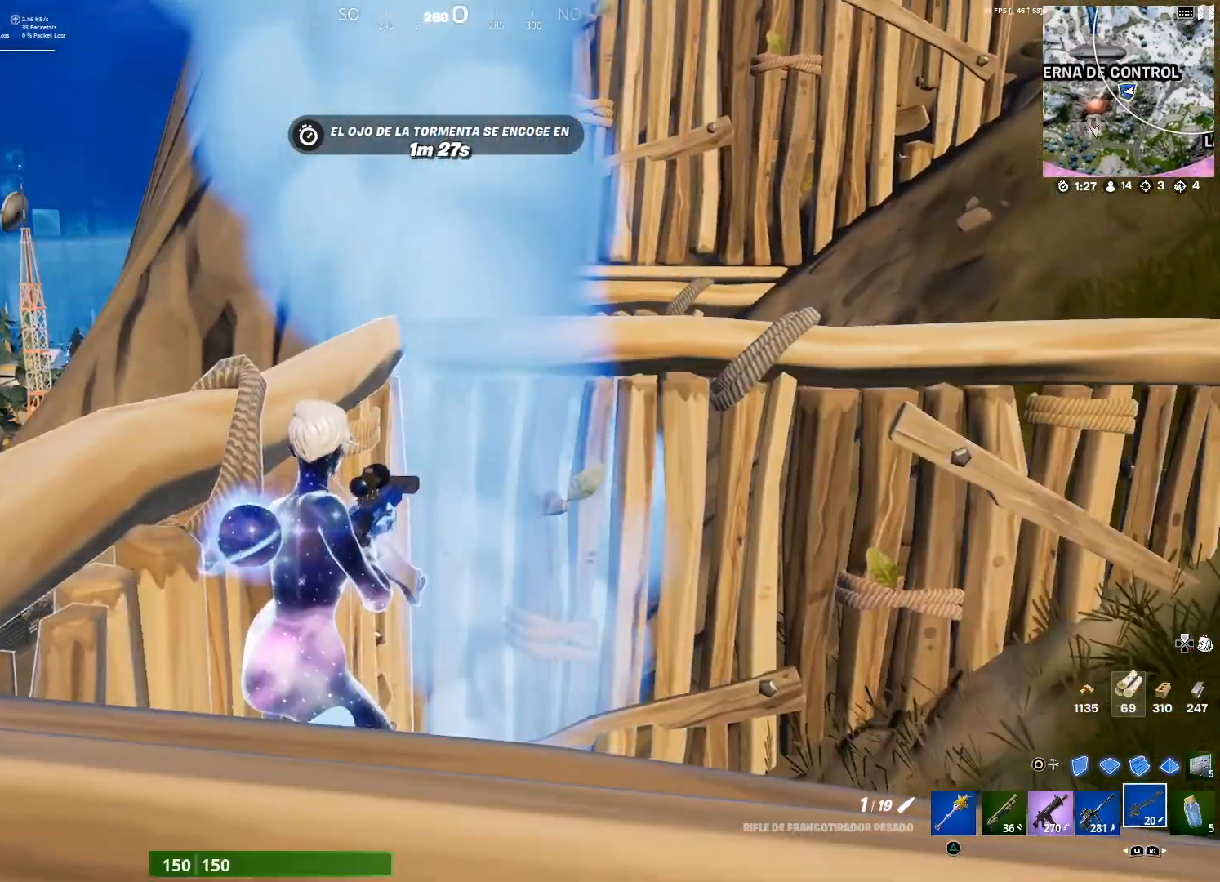
{"buttons": [], "left_stick": "right", "right_stick": "right", "events": [[434, "right_stick", "right"]]}
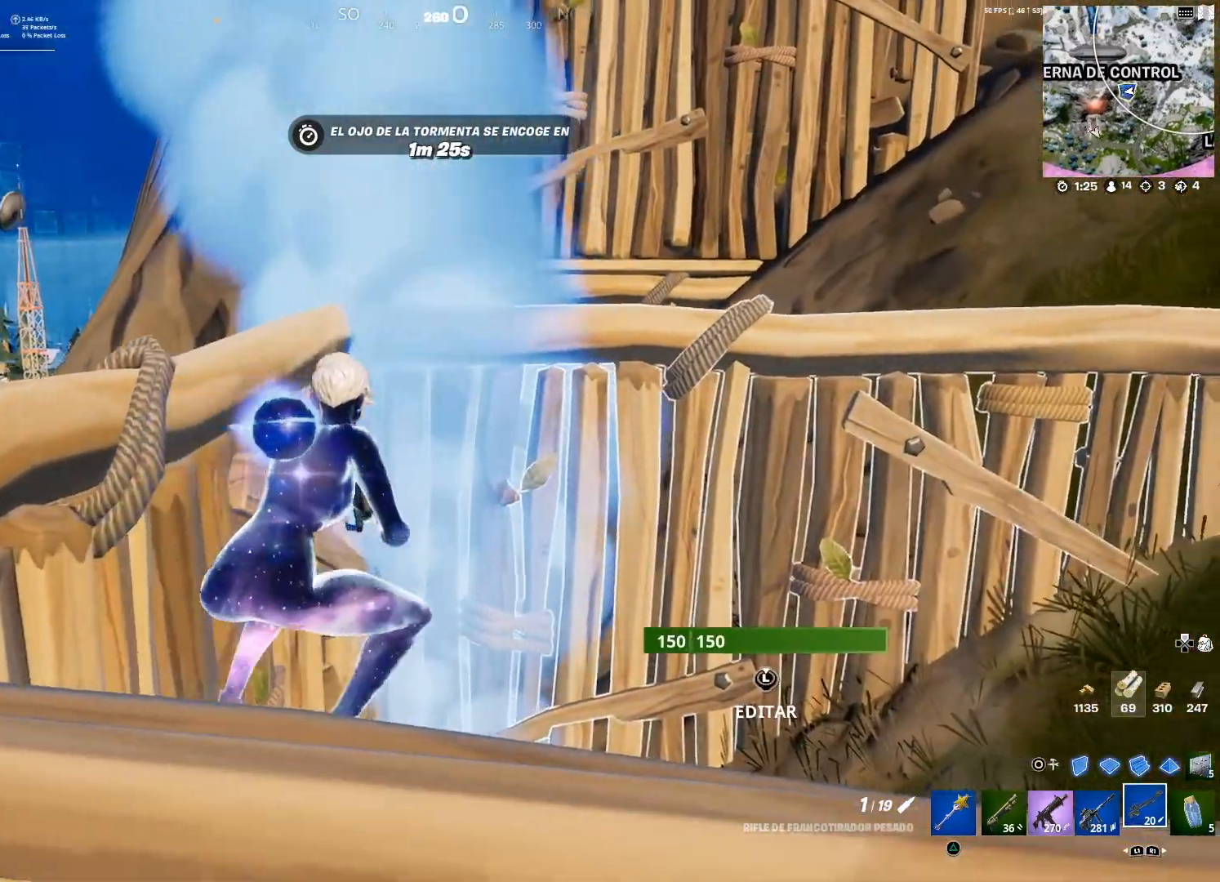
{"buttons": [], "left_stick": "right", "right_stick": "left", "events": [[133, "left_stick", "up"], [133, "right_stick", "center"], [300, "left_stick", "right"], [467, "right_stick", "left"]]}
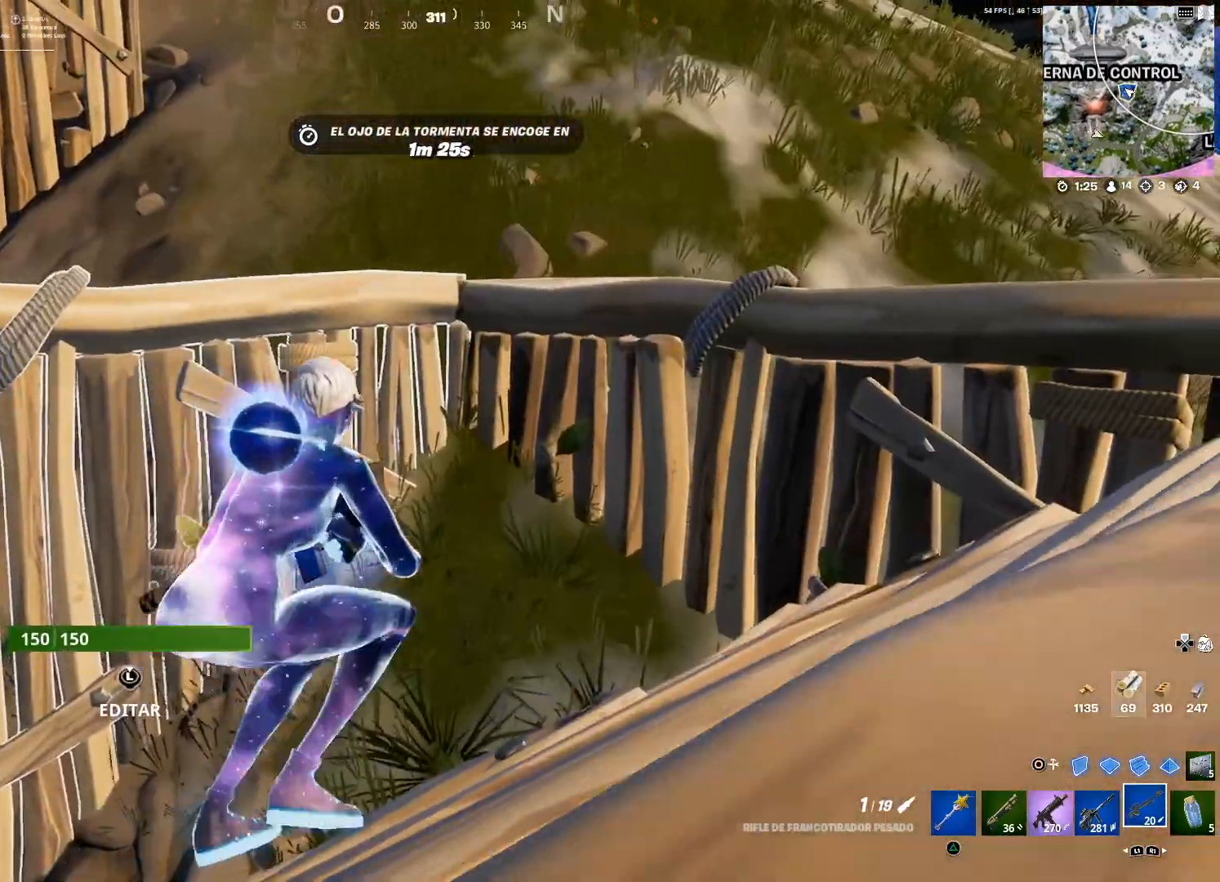
{"buttons": [], "left_stick": "up", "right_stick": "center", "events": [[167, "left_stick", "up-right"], [167, "right_stick", "center"], [334, "right_stick", "up-left"], [401, "left_stick", "up"], [434, "right_stick", "center"]]}
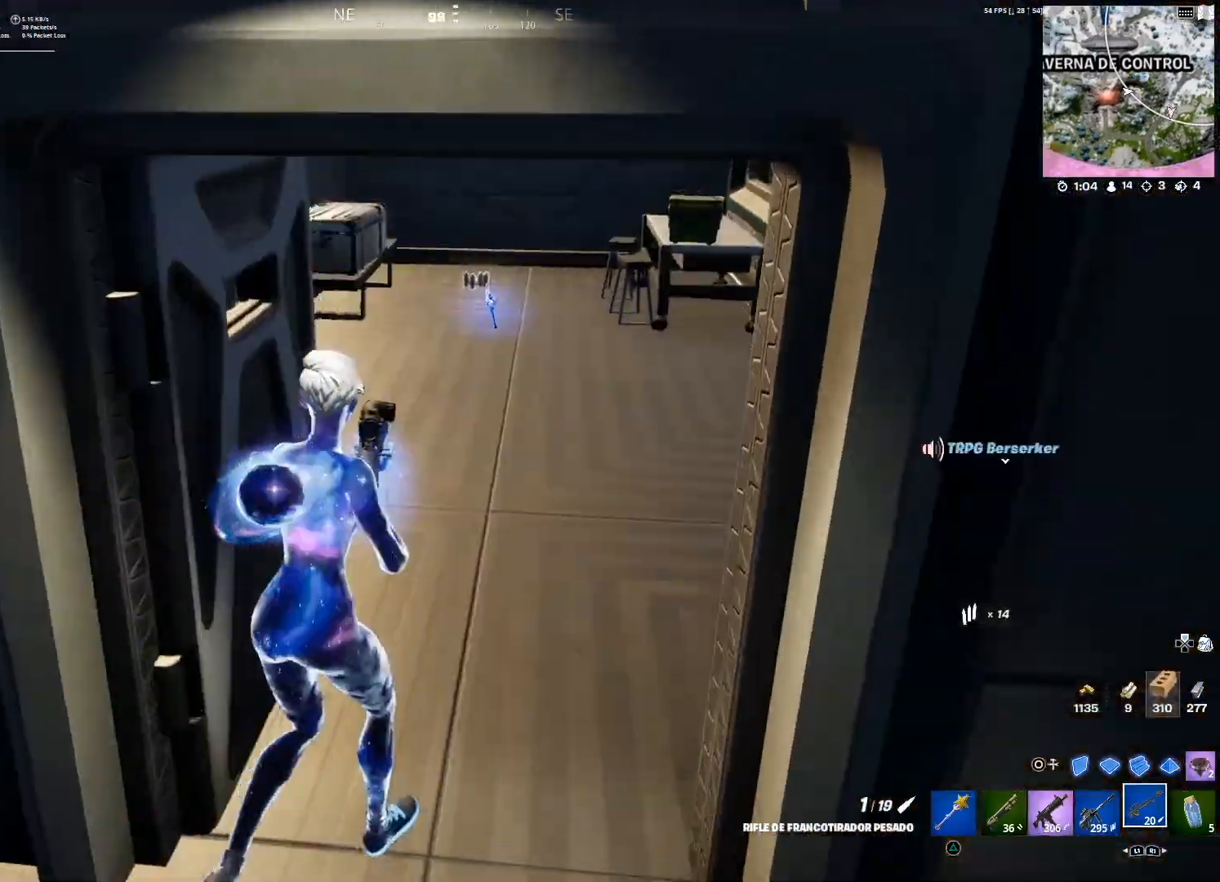
{"buttons": [], "left_stick": "up", "right_stick": "center", "events": [[33, "TRIANGLE", "down"], [133, "TRIANGLE", "up"]]}
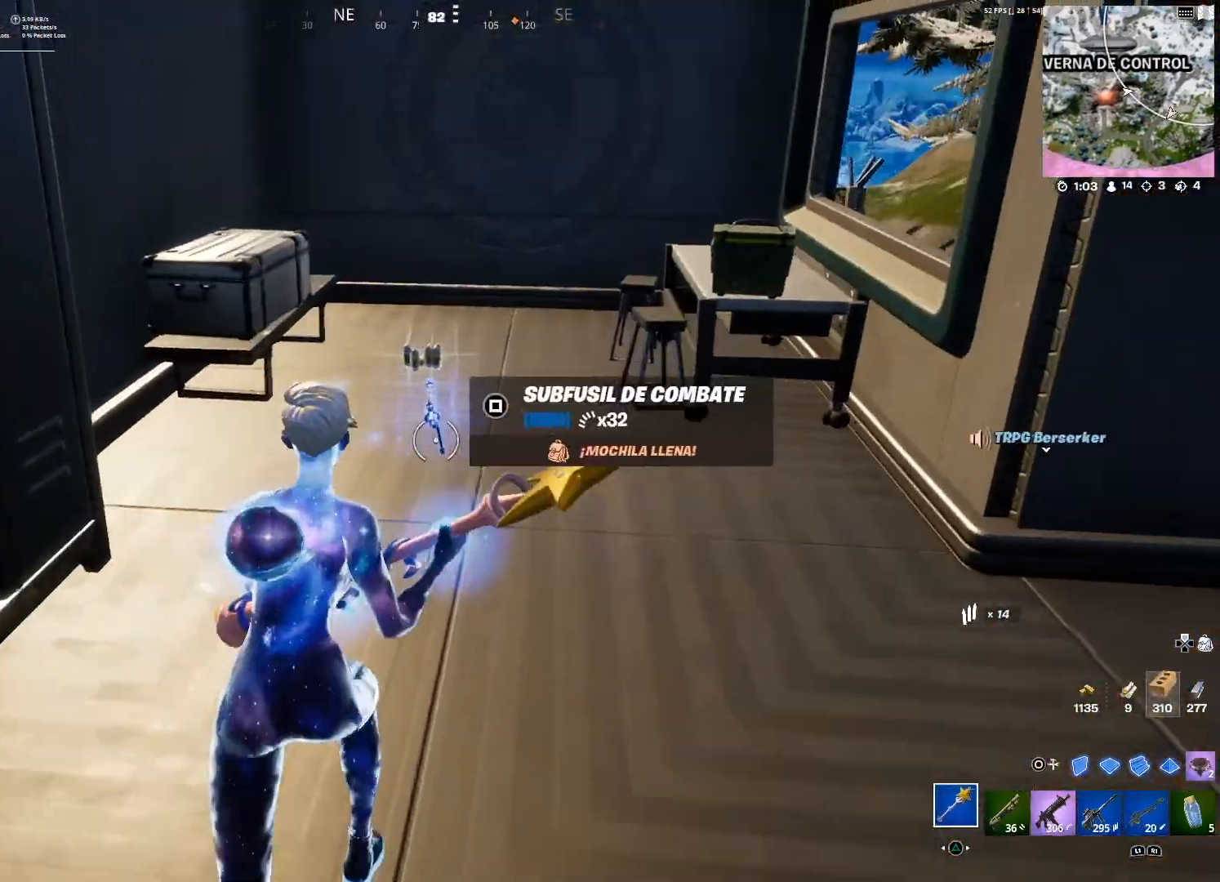
{"buttons": [], "left_stick": "up", "right_stick": "center", "events": [[334, "right_stick", "right"], [501, "right_stick", "center"]]}
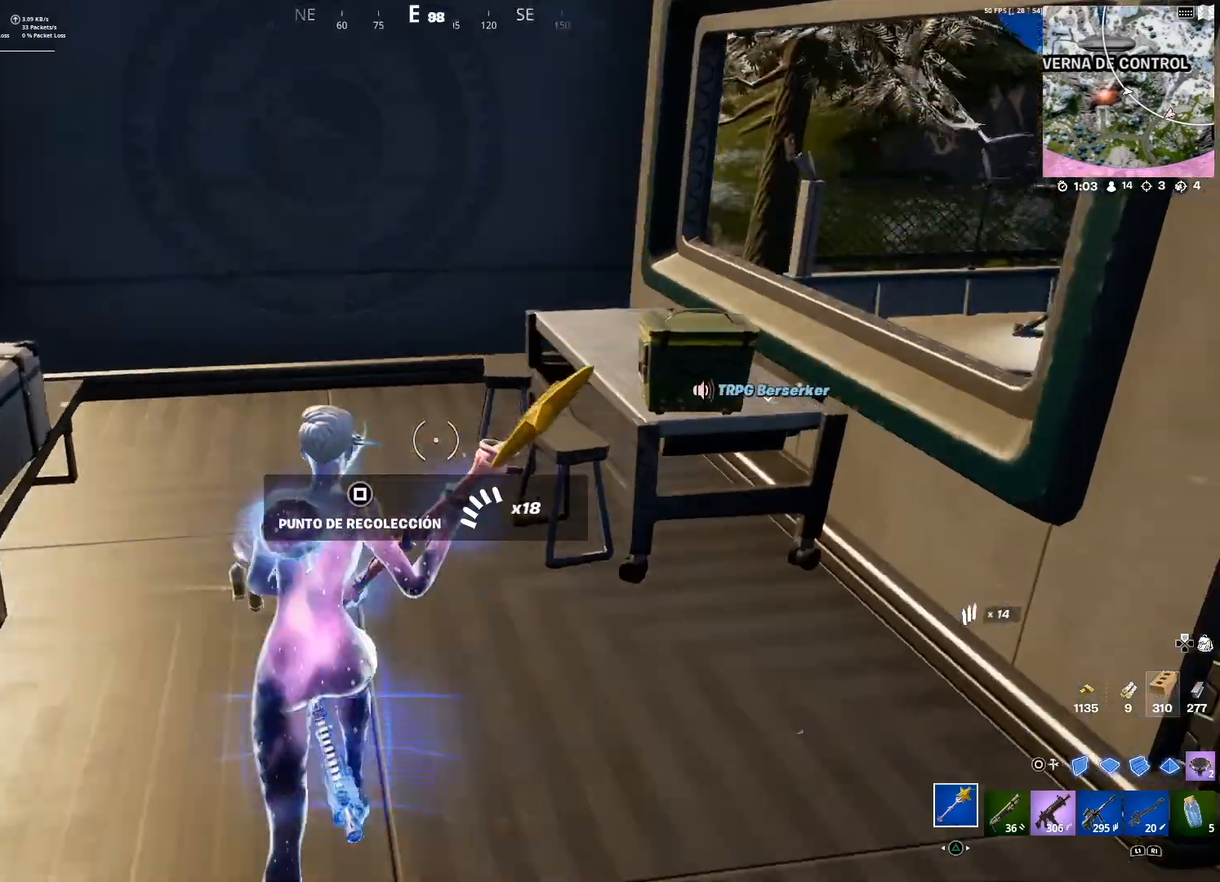
{"buttons": ["SQUARE"], "left_stick": "center", "right_stick": "center", "events": [[100, "left_stick", "up-right"], [267, "right_stick", "up-right"], [367, "left_stick", "center"], [367, "right_stick", "center"], [500, "SQUARE", "down"]]}
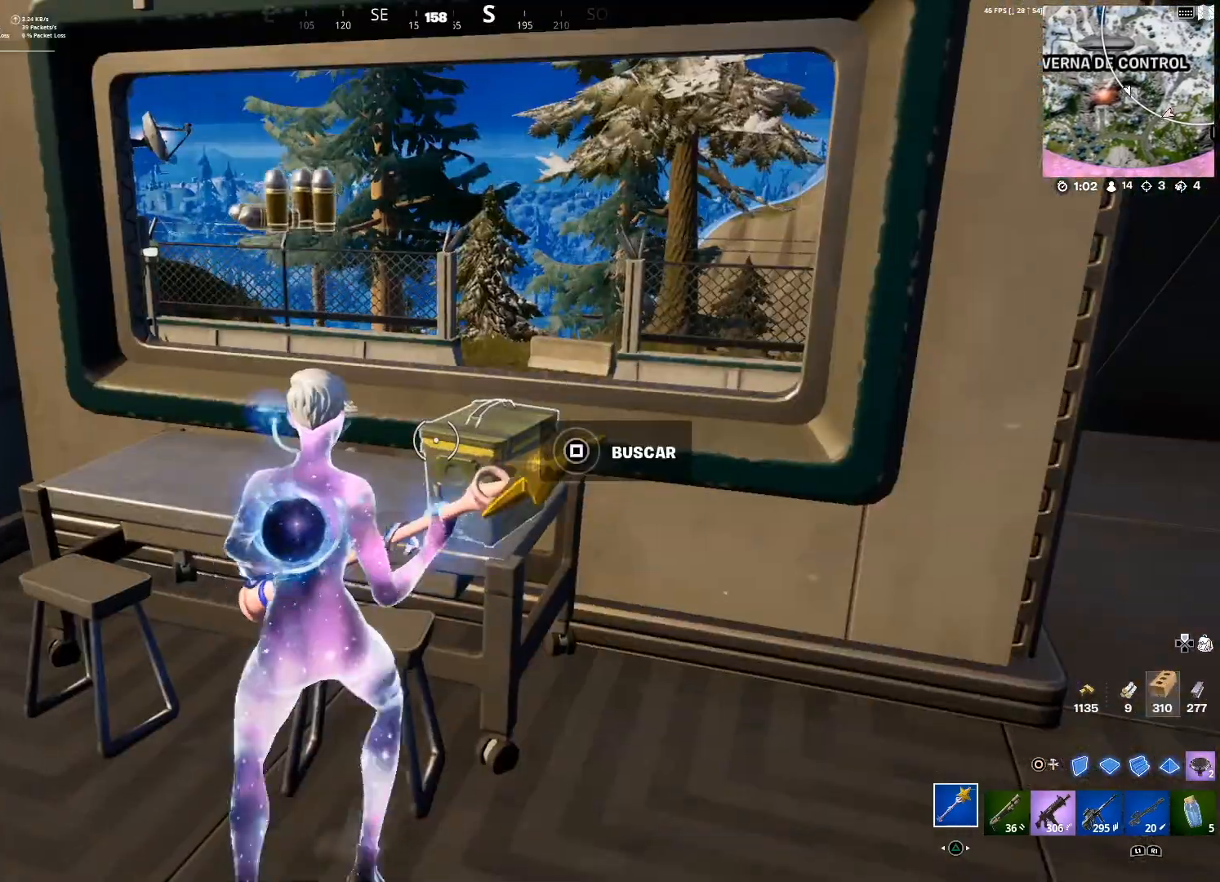
{"buttons": [], "left_stick": "center", "right_stick": "center", "events": [[101, "SQUARE", "up"], [167, "SQUARE", "down"], [267, "SQUARE", "up"], [301, "SQUARE", "down"], [401, "SQUARE", "up"], [468, "SQUARE", "down"], [501, "SQUARE", "up"]]}
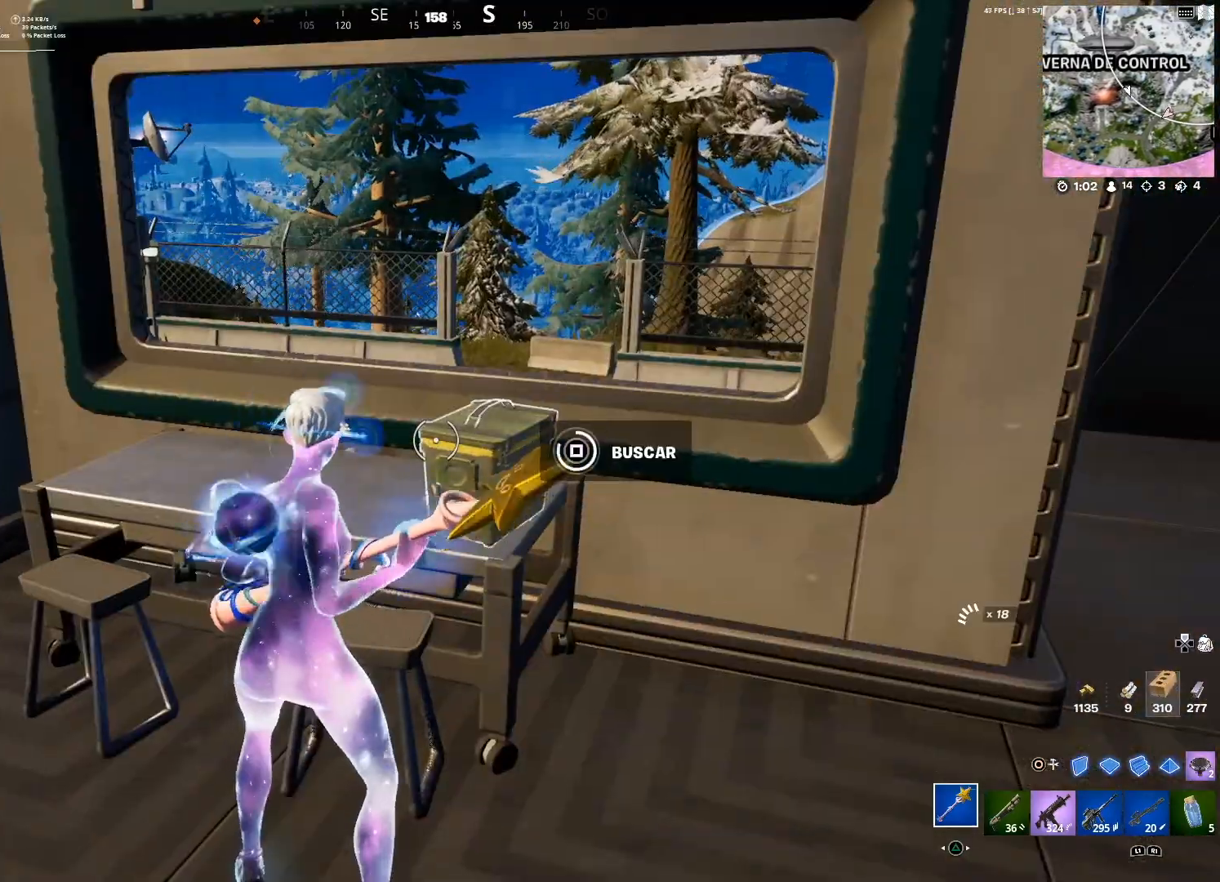
{"buttons": [], "left_stick": "up-right", "right_stick": "center", "events": [[133, "SQUARE", "down"], [167, "SQUARE", "up"], [167, "left_stick", "right"], [200, "right_stick", "right"], [367, "left_stick", "up-right"], [500, "right_stick", "center"]]}